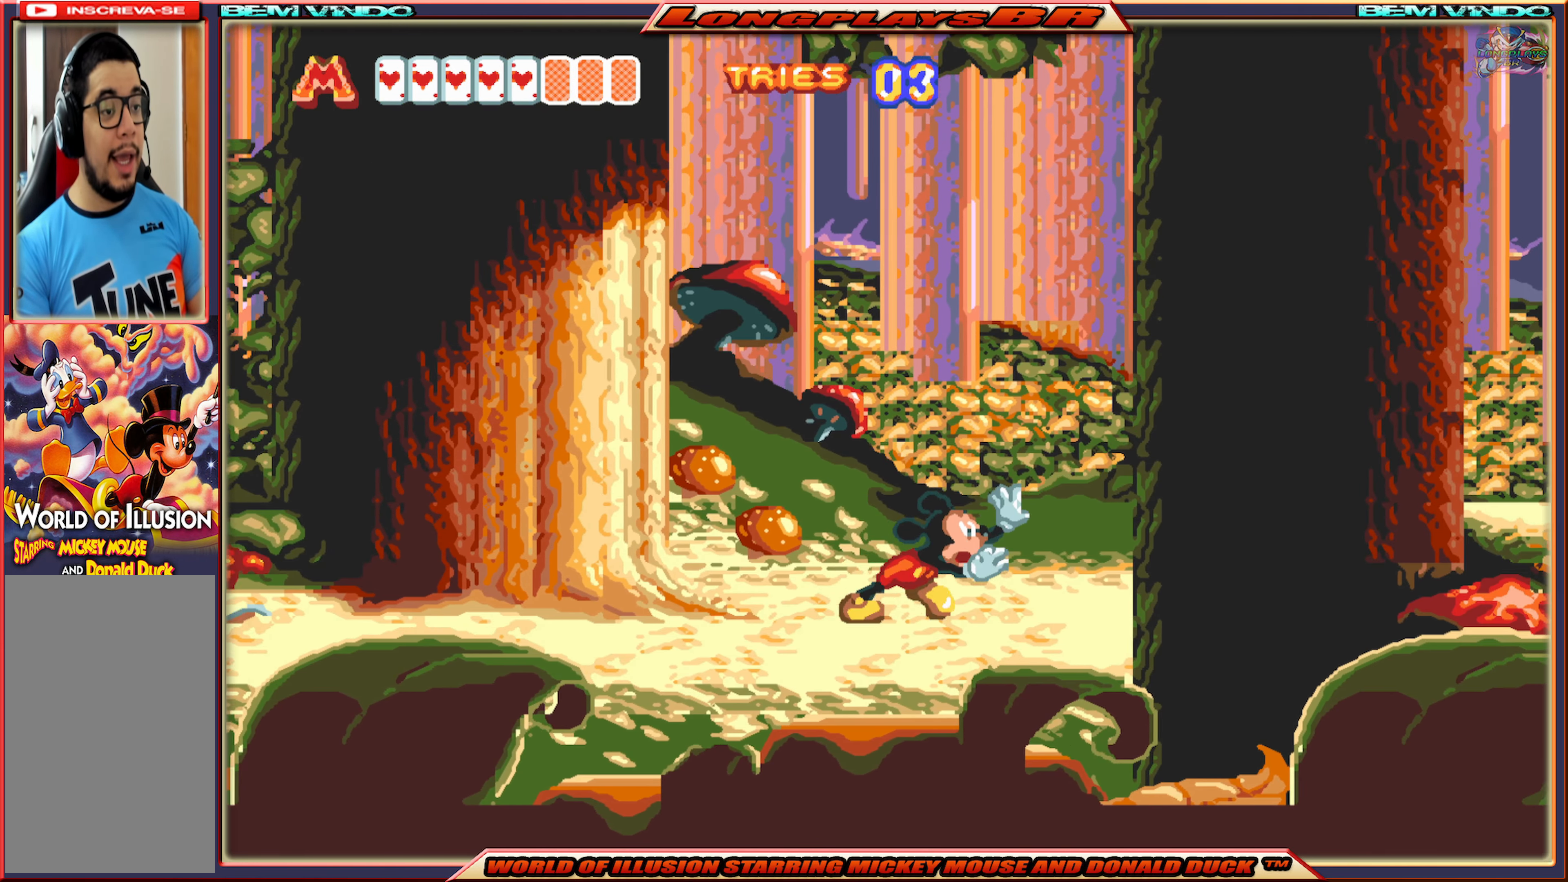
Gameplay with a controller (Xbox layout); each line is a JSON object with the inputs held at the frame after it. "events" lists button and stick changes between this image and that frame as [ms after this image, input, new state], when the widget could be followed in between. Not read: L3 R3 left_stick right_stick.
{"buttons": ["X", "DPAD_RIGHT"], "events": []}
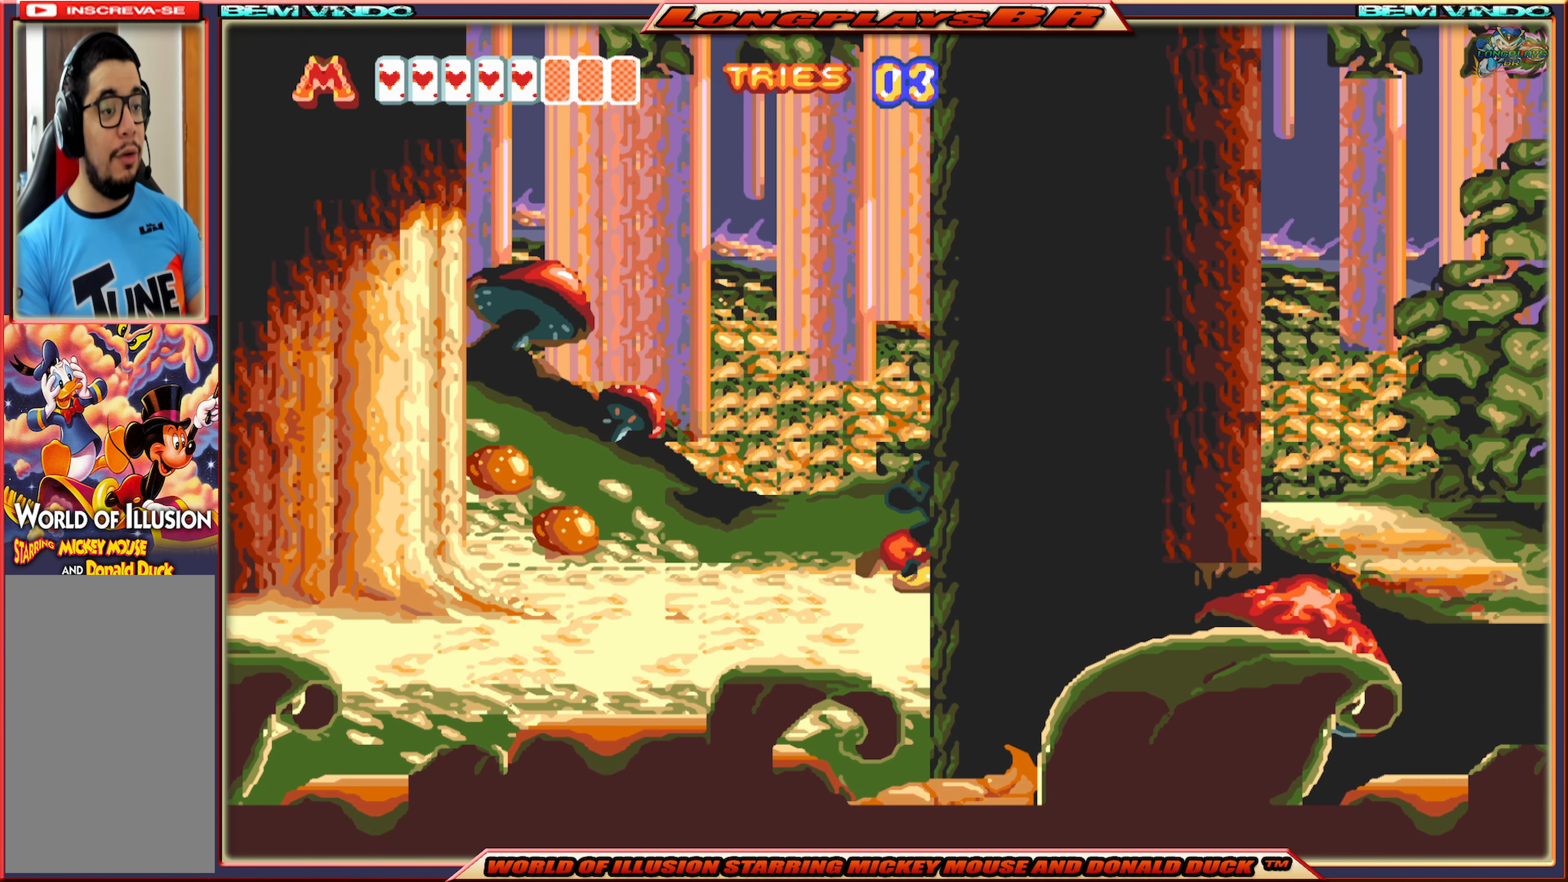
{"buttons": ["X", "DPAD_RIGHT"], "events": [[100, "A", "down"], [267, "A", "up"]]}
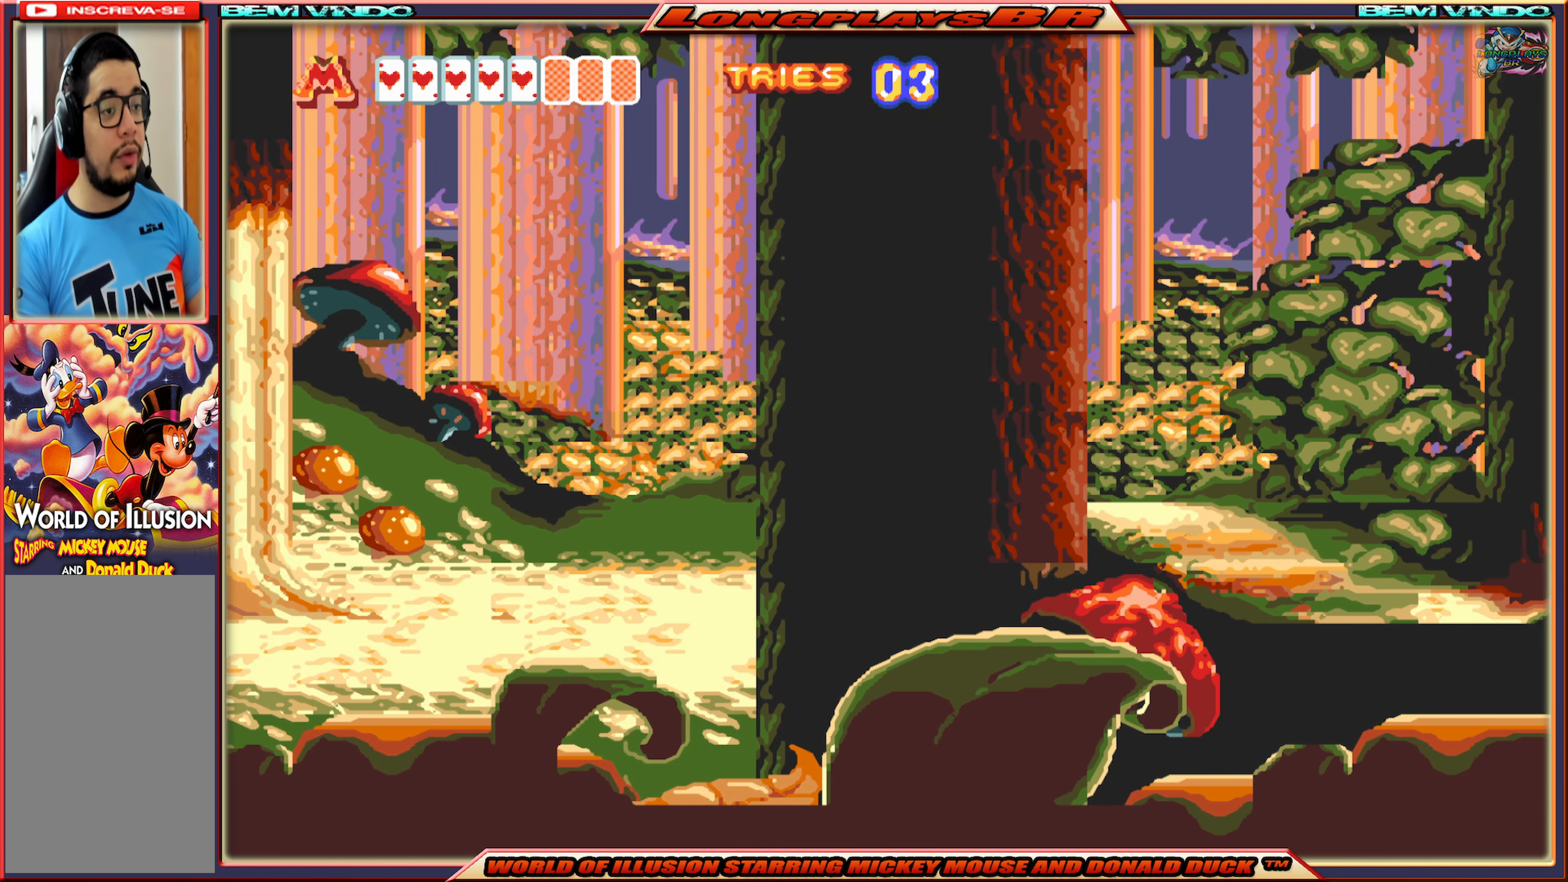
{"buttons": ["X", "DPAD_RIGHT"], "events": []}
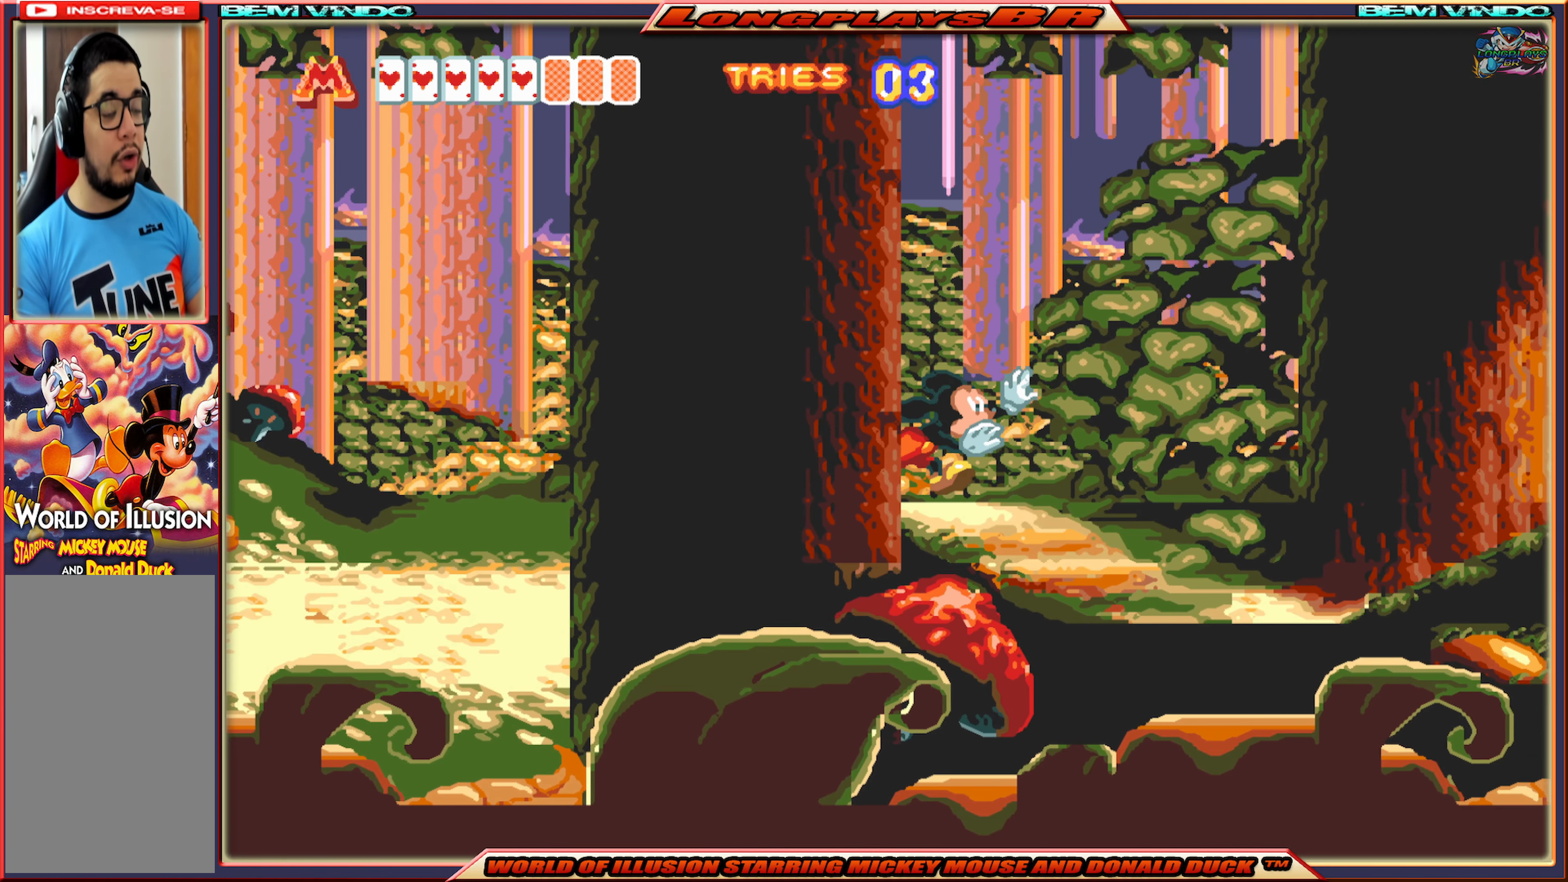
{"buttons": ["DPAD_RIGHT"], "events": [[500, "X", "up"]]}
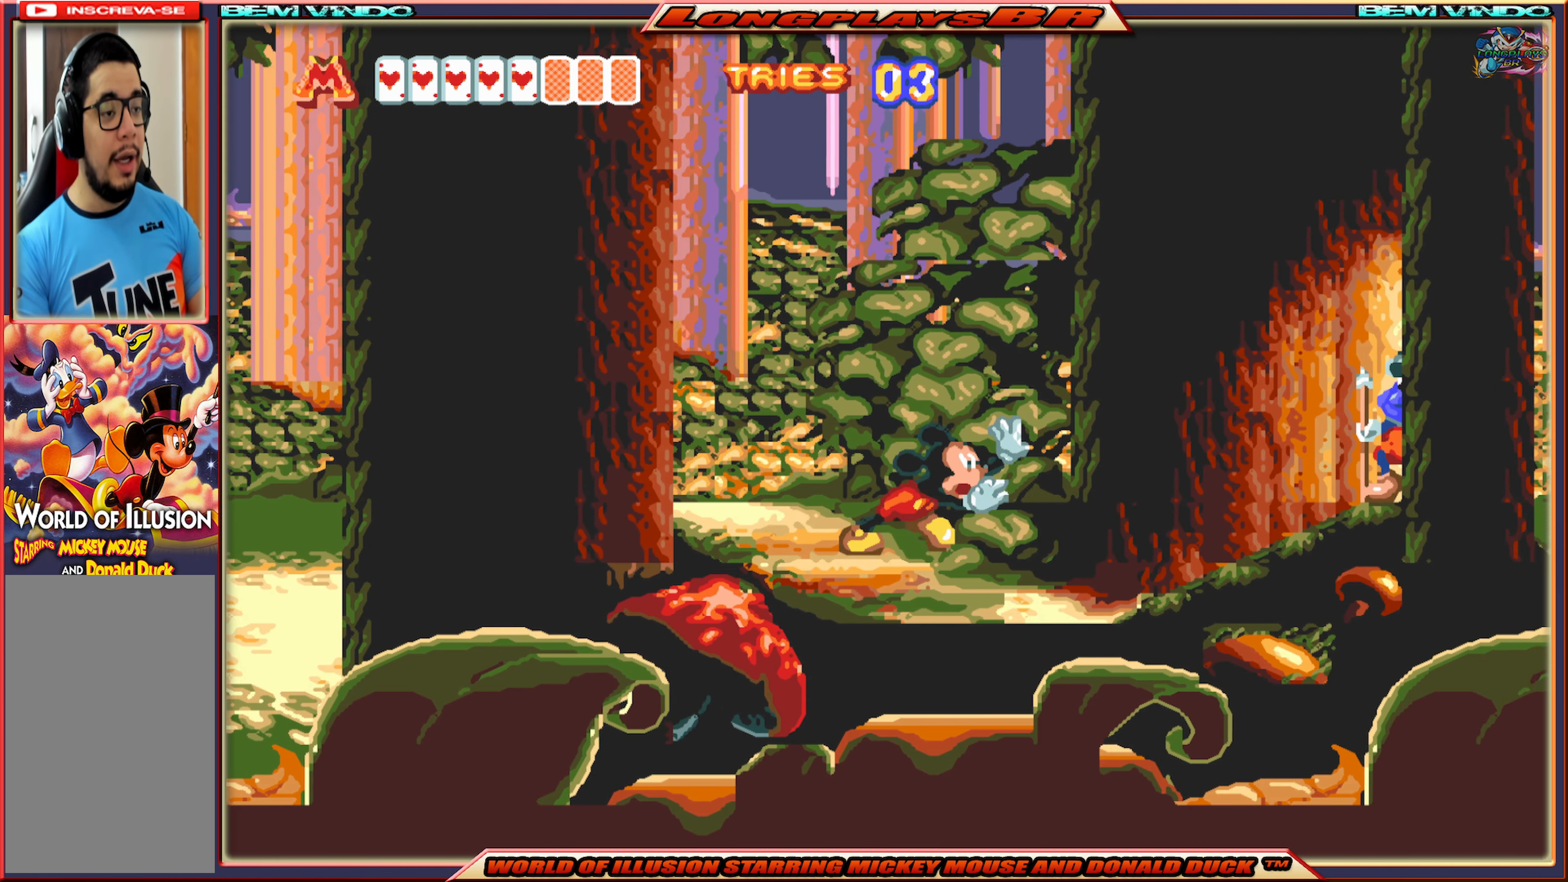
{"buttons": ["DPAD_RIGHT"], "events": [[217, "B", "down"], [334, "B", "up"], [417, "B", "down"], [500, "B", "up"]]}
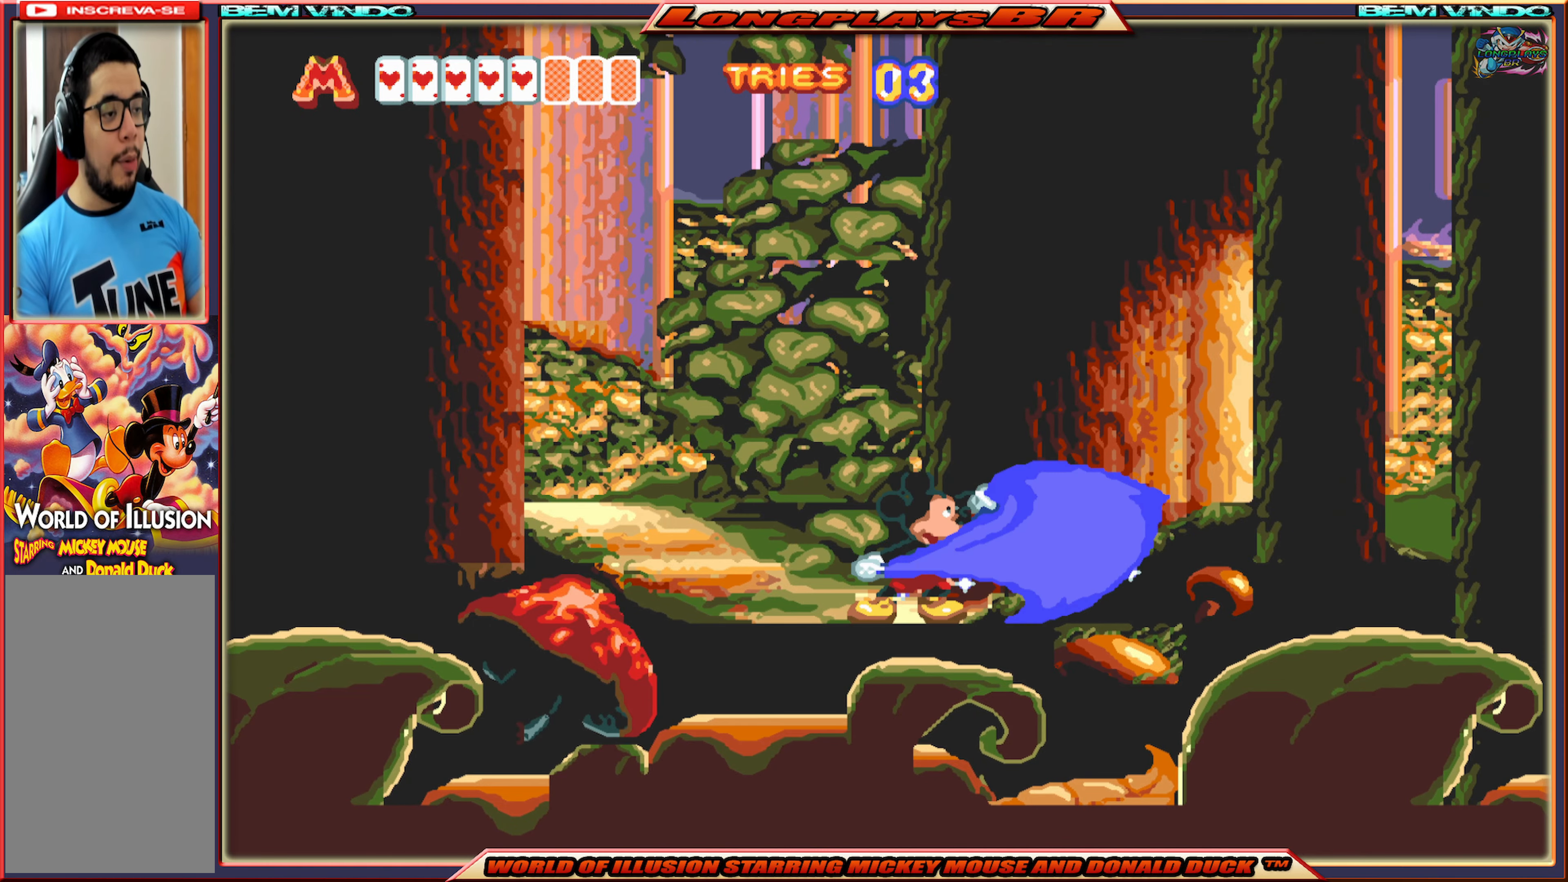
{"buttons": ["X", "DPAD_RIGHT"], "events": [[100, "X", "down"]]}
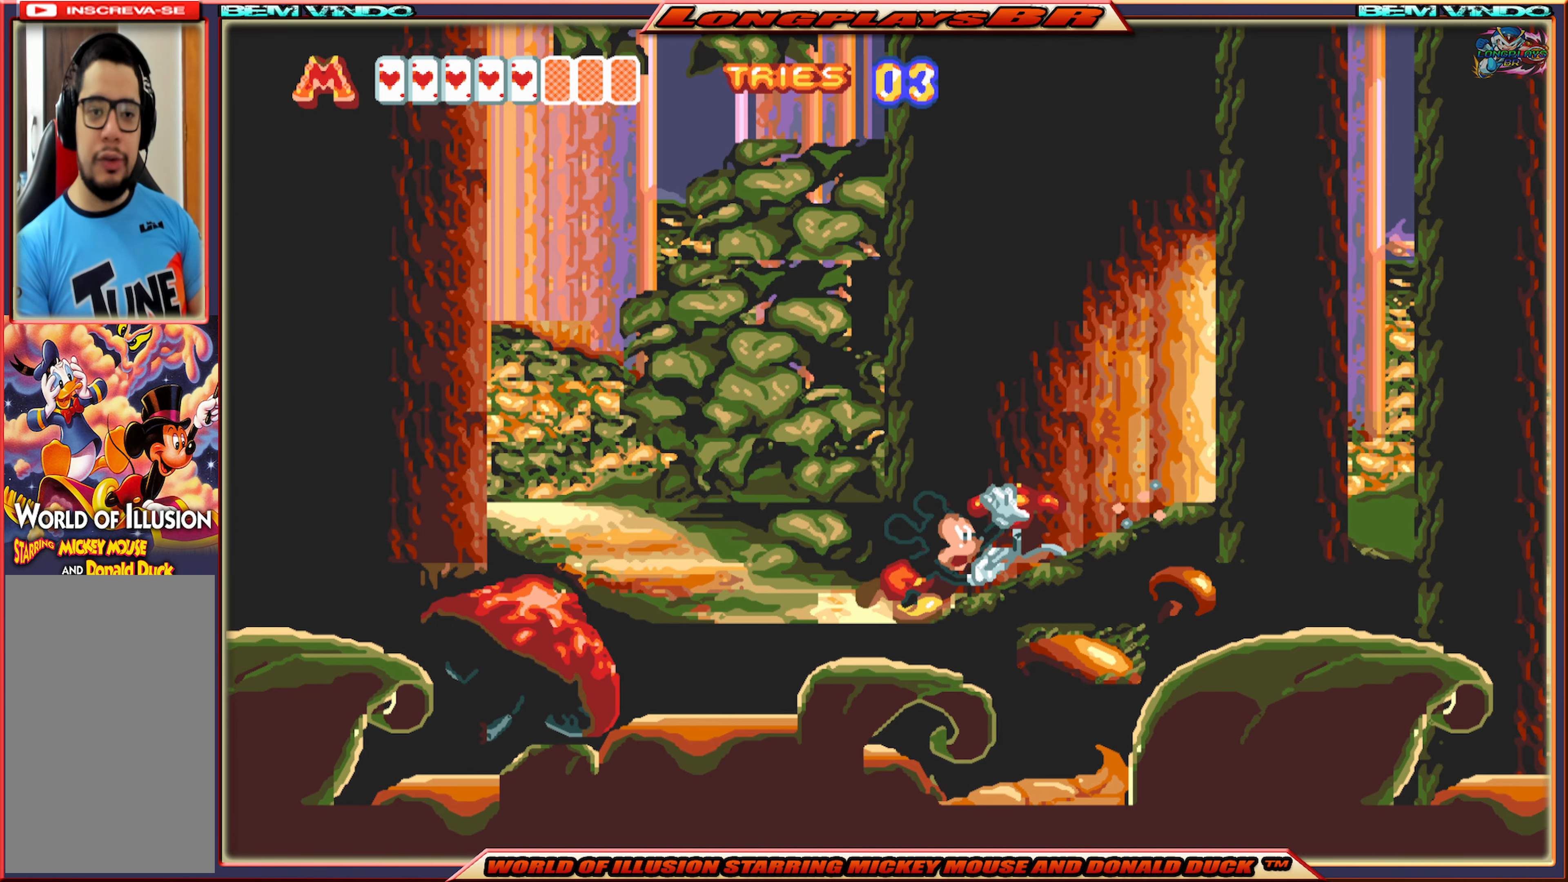
{"buttons": ["X", "DPAD_RIGHT"], "events": []}
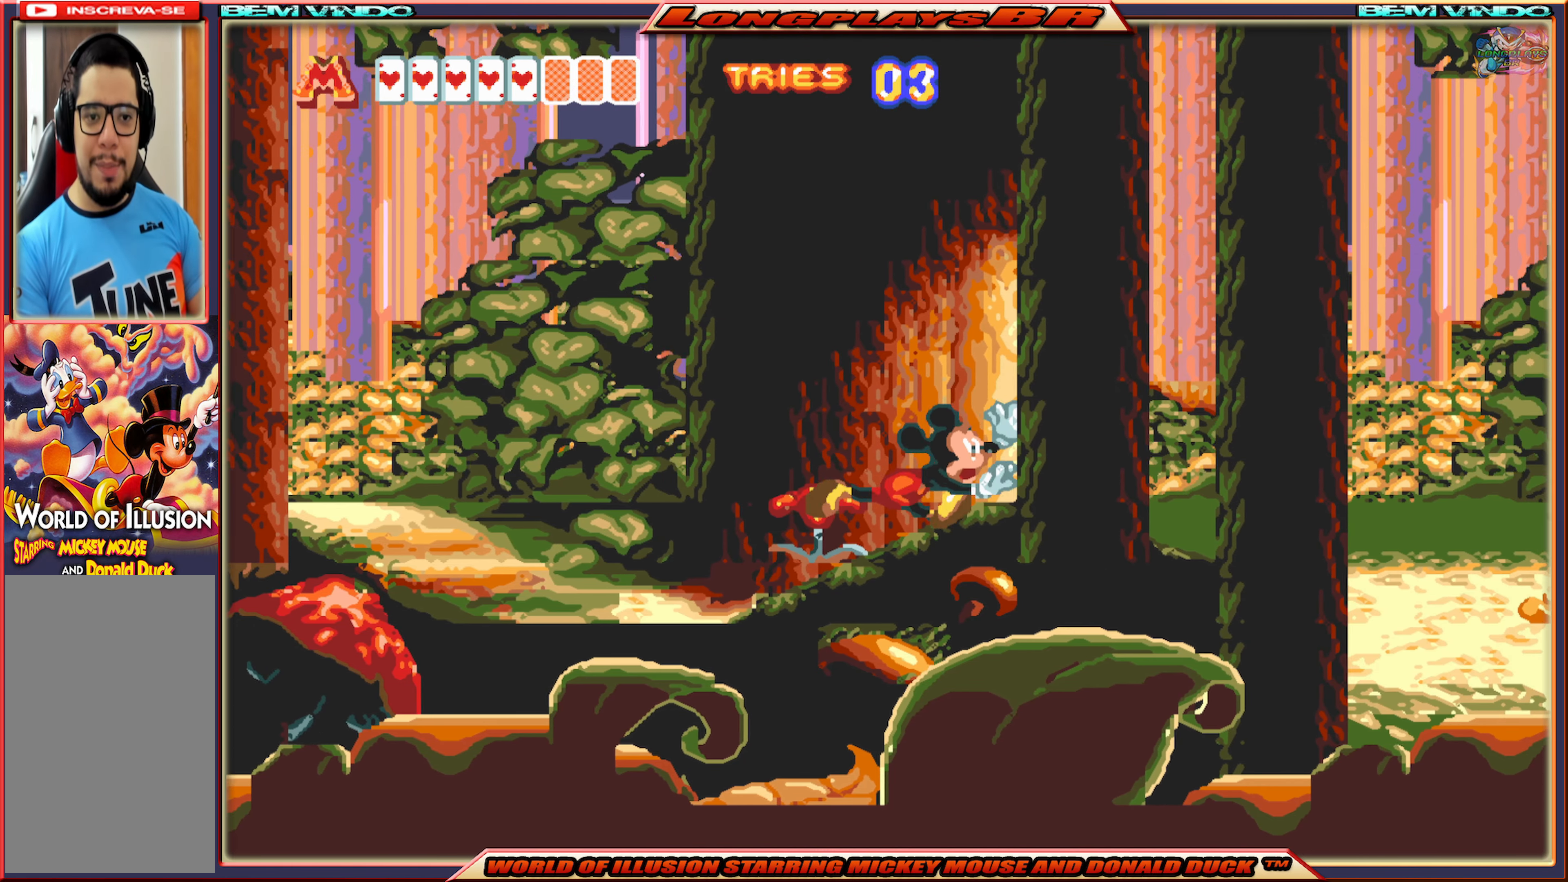
{"buttons": ["X", "DPAD_RIGHT"], "events": []}
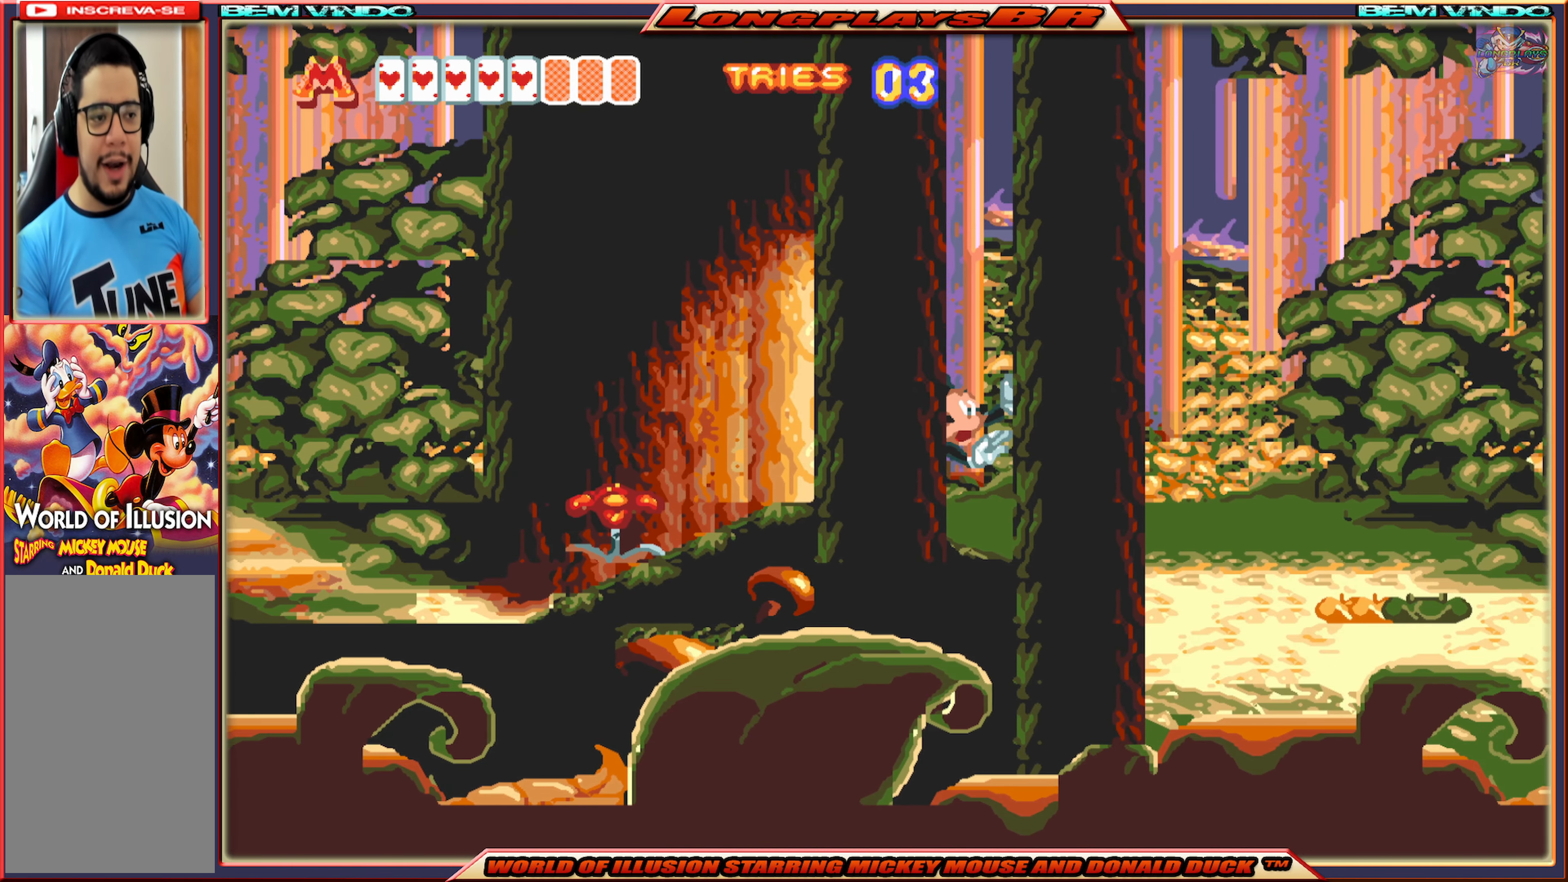
{"buttons": ["X", "DPAD_RIGHT"], "events": []}
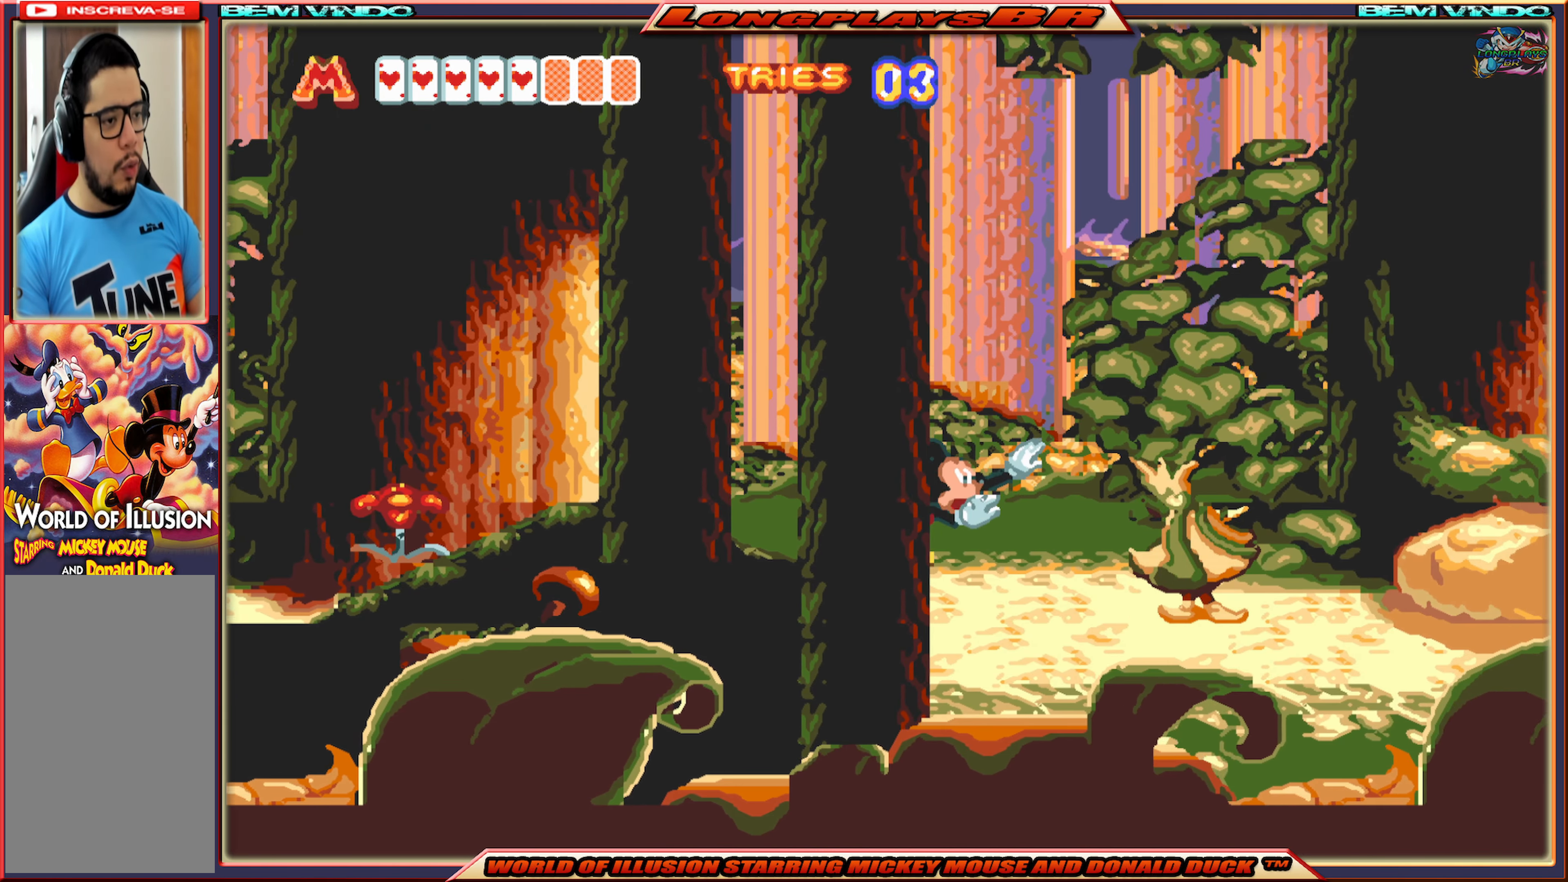
{"buttons": ["B"], "events": [[34, "X", "up"], [184, "B", "down"], [284, "B", "up"], [284, "DPAD_RIGHT", "up"], [350, "B", "down"], [434, "B", "up"], [484, "B", "down"]]}
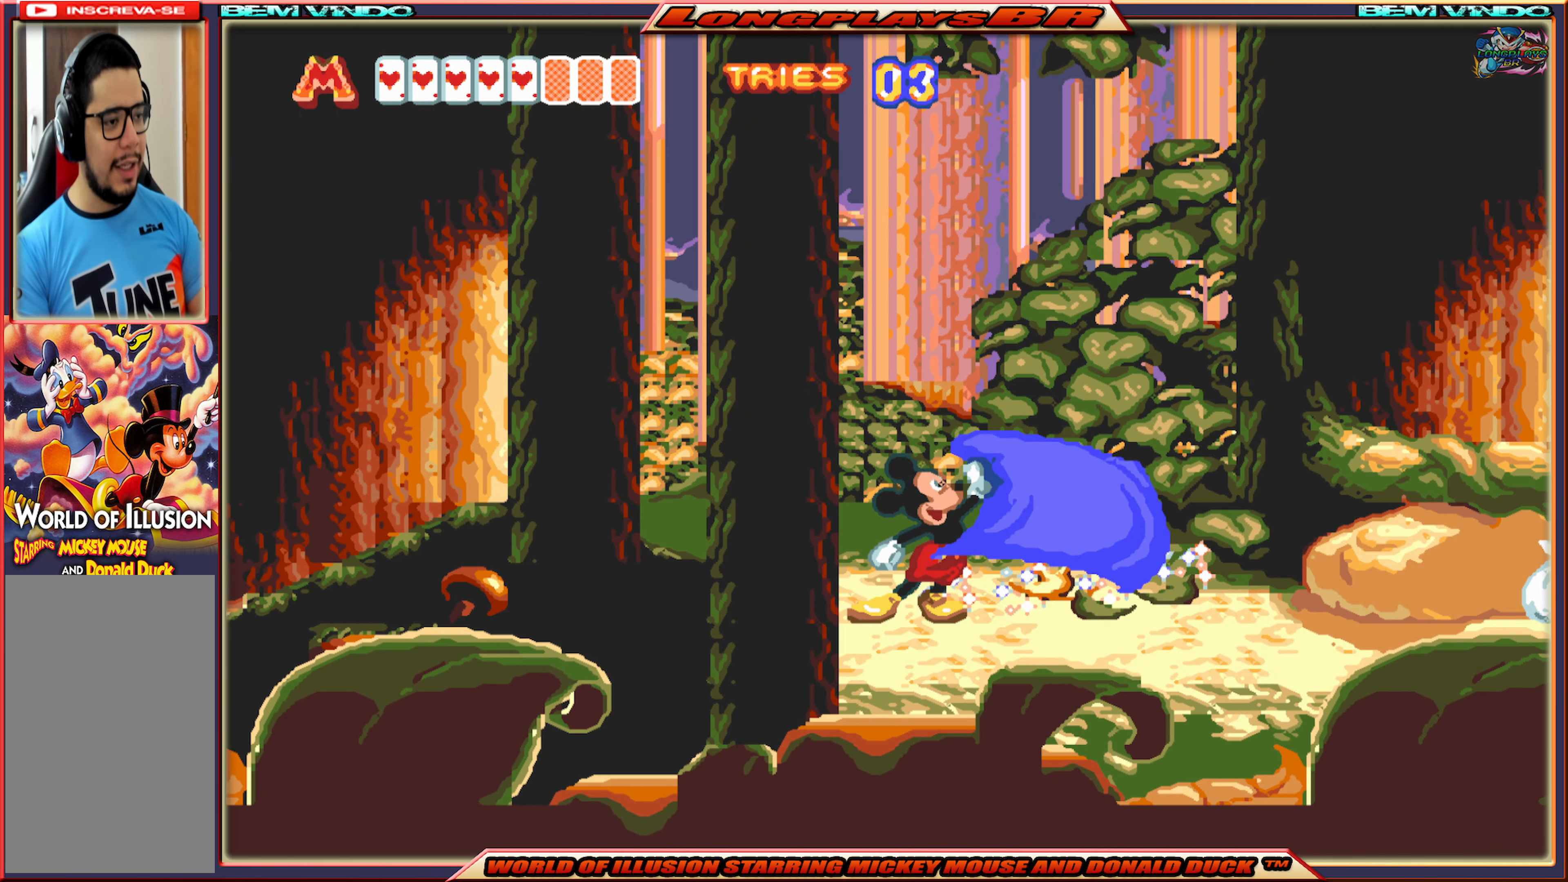
{"buttons": ["B"], "events": [[84, "B", "up"], [167, "B", "down"], [234, "B", "up"], [317, "B", "down"], [384, "B", "up"], [450, "B", "down"]]}
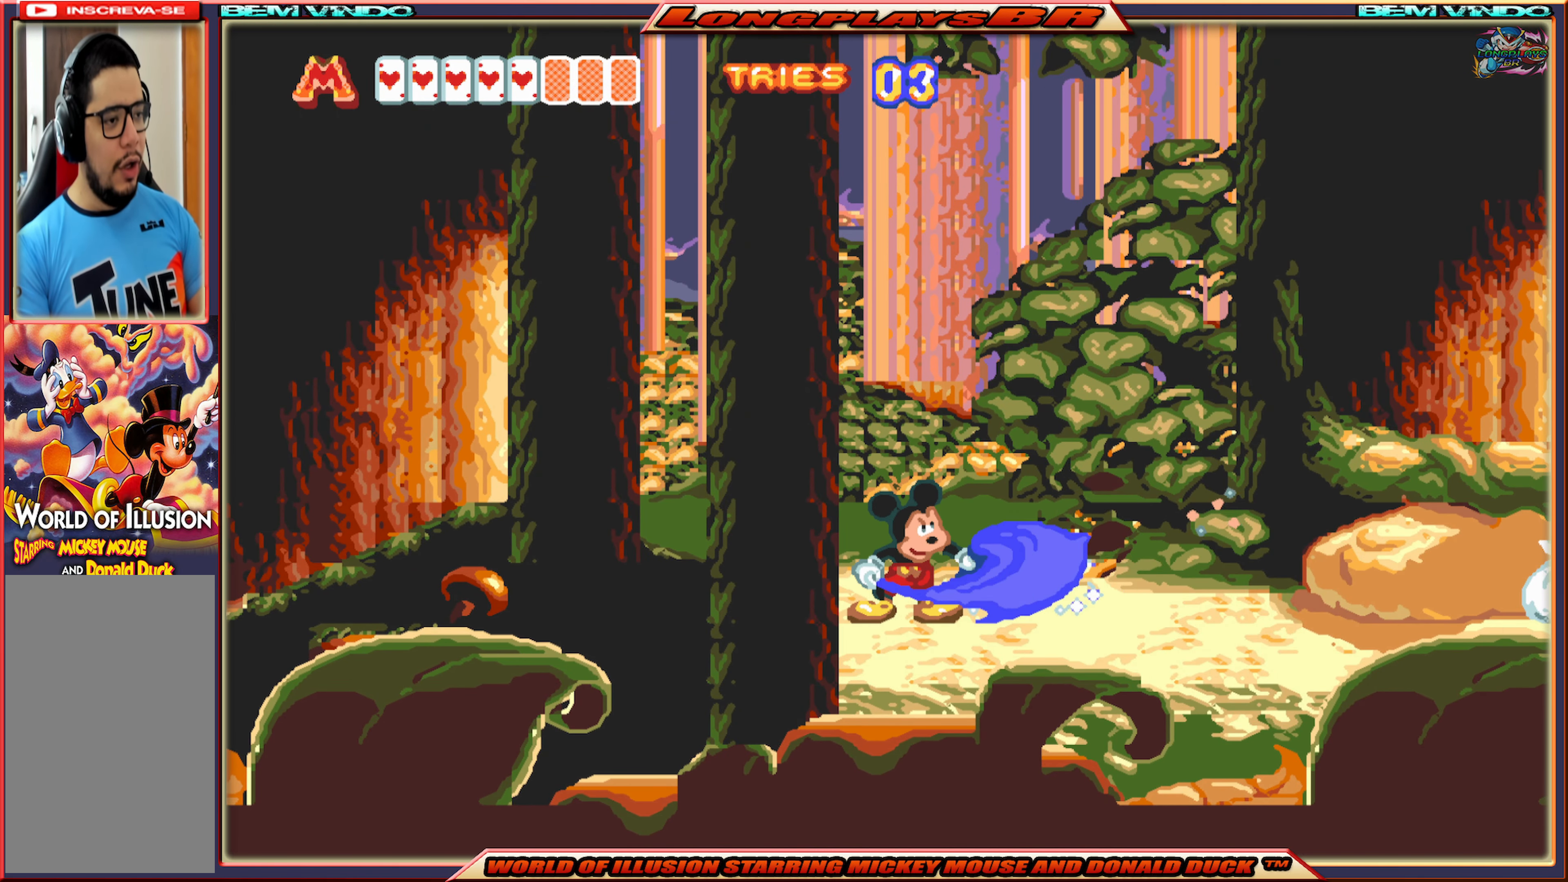
{"buttons": ["X", "DPAD_RIGHT"], "events": [[50, "B", "up"], [117, "B", "down"], [217, "B", "up"], [334, "DPAD_RIGHT", "down"], [417, "X", "down"]]}
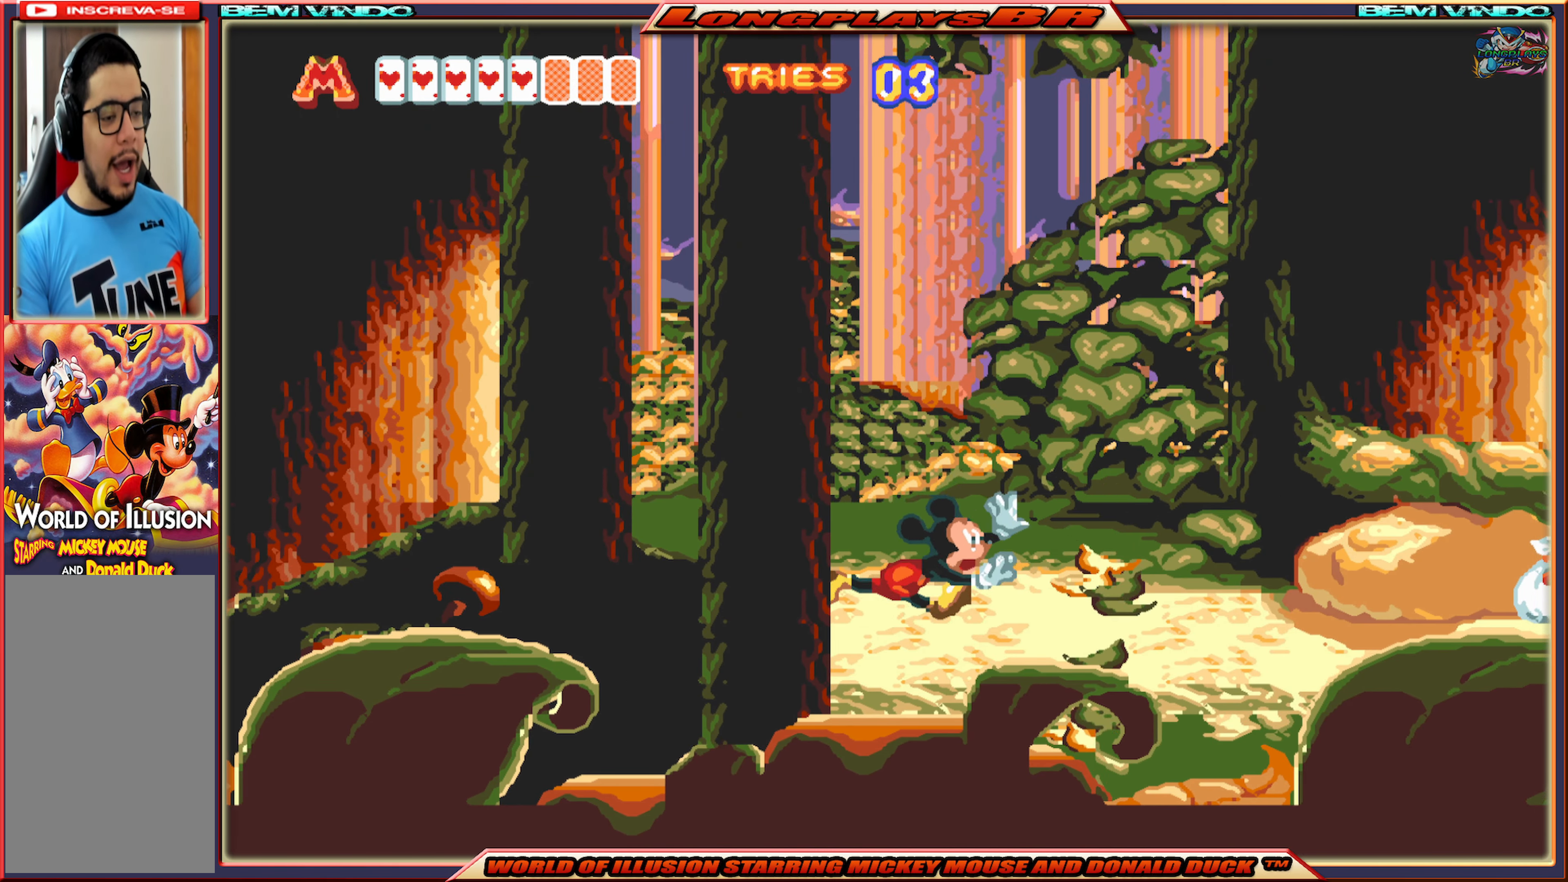
{"buttons": ["X", "DPAD_RIGHT"], "events": []}
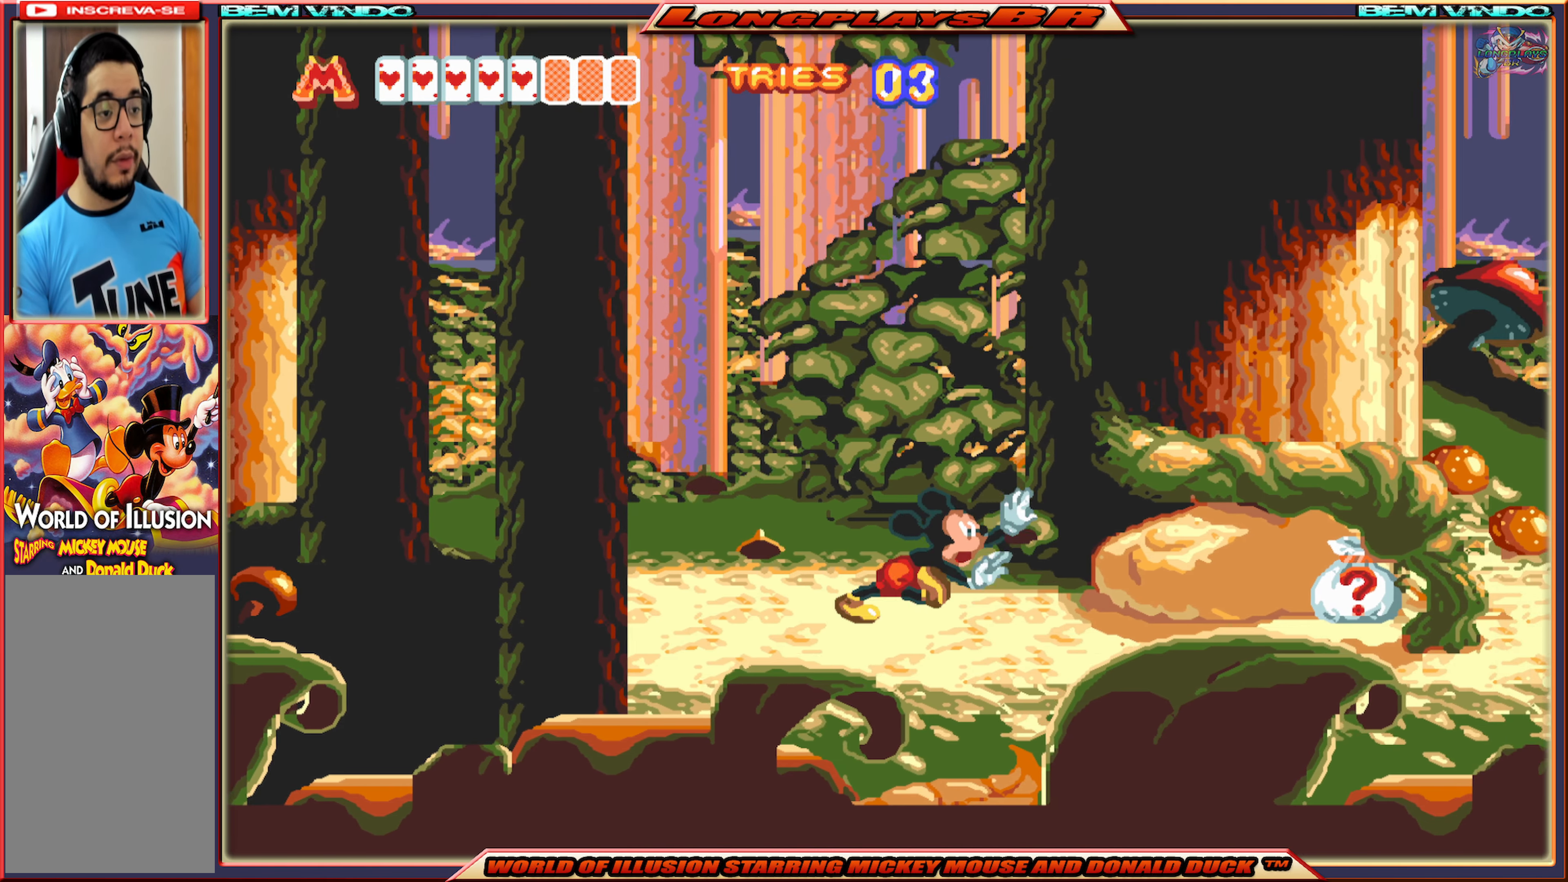
{"buttons": ["DPAD_DOWN", "DPAD_RIGHT"], "events": [[367, "DPAD_DOWN", "down"], [417, "X", "up"]]}
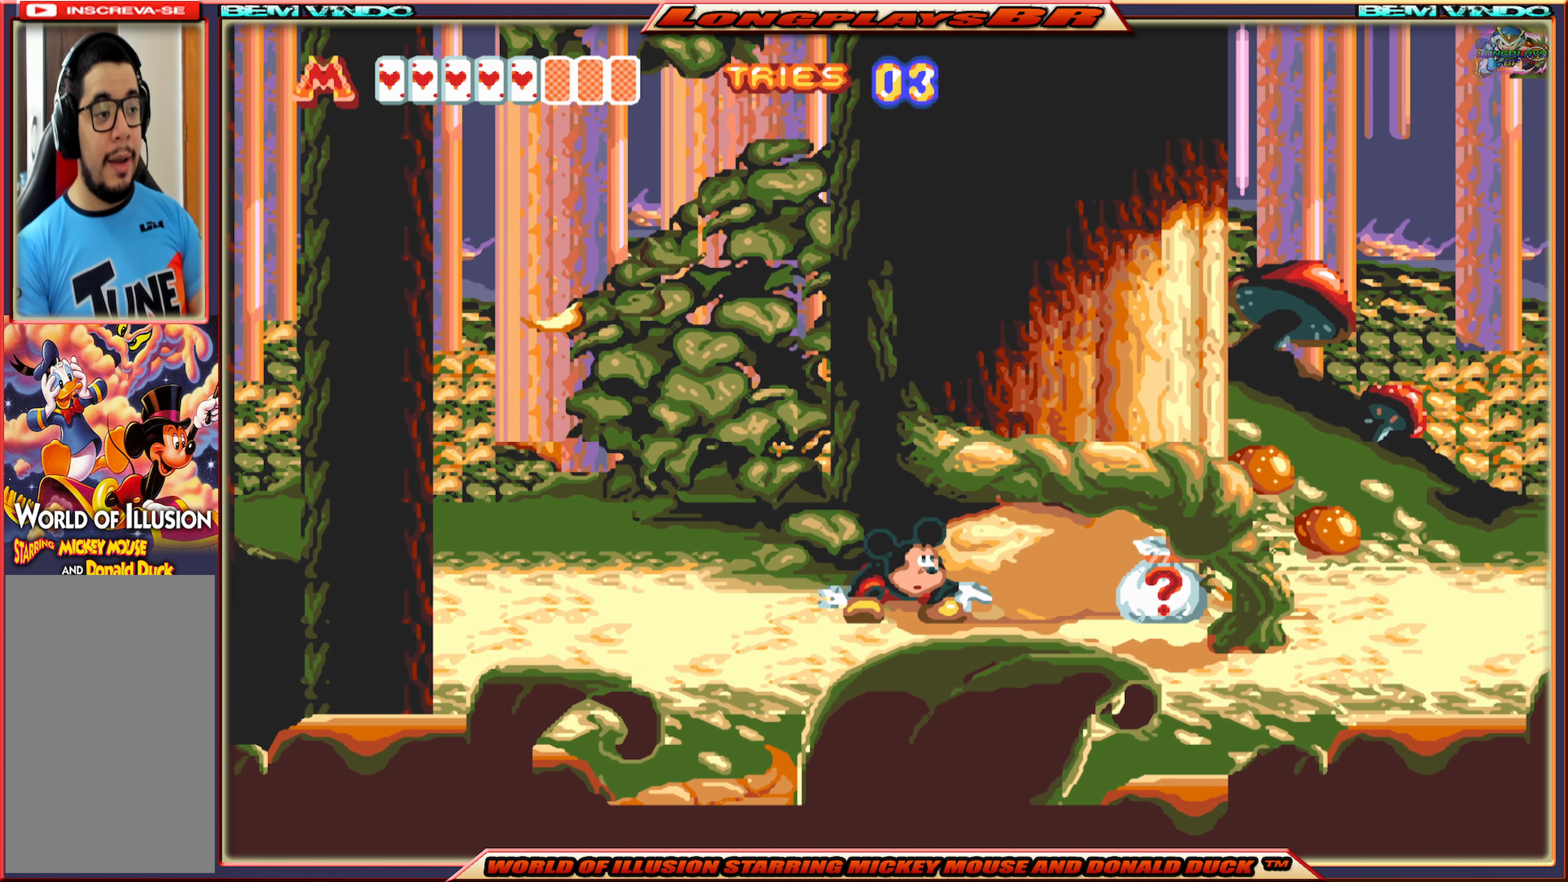
{"buttons": ["A", "DPAD_DOWN", "DPAD_RIGHT"], "events": [[67, "A", "down"]]}
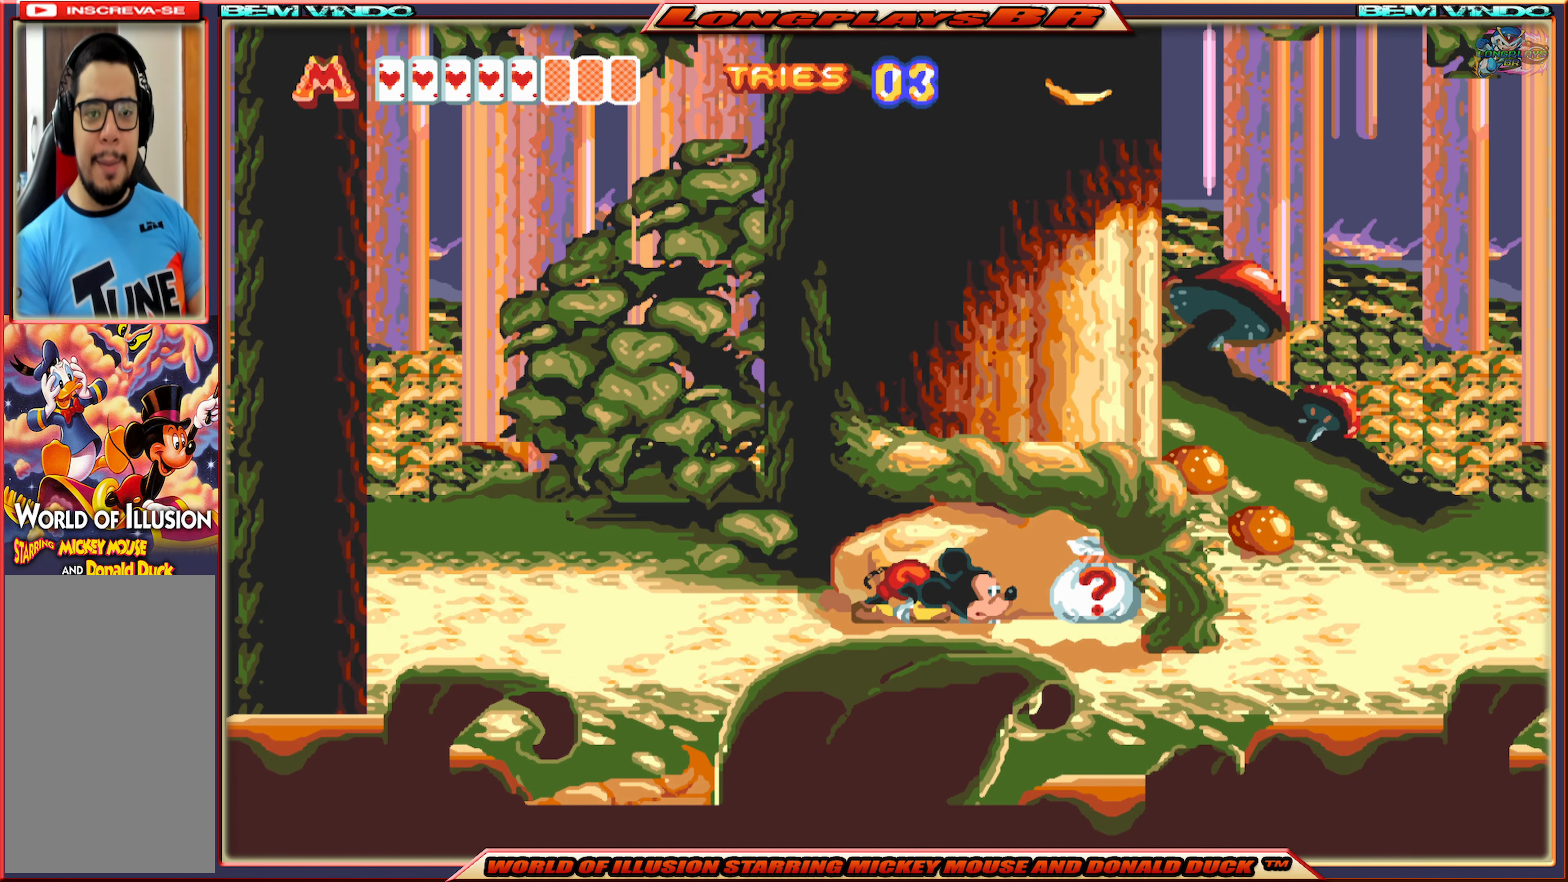
{"buttons": ["A", "DPAD_DOWN", "DPAD_RIGHT"], "events": []}
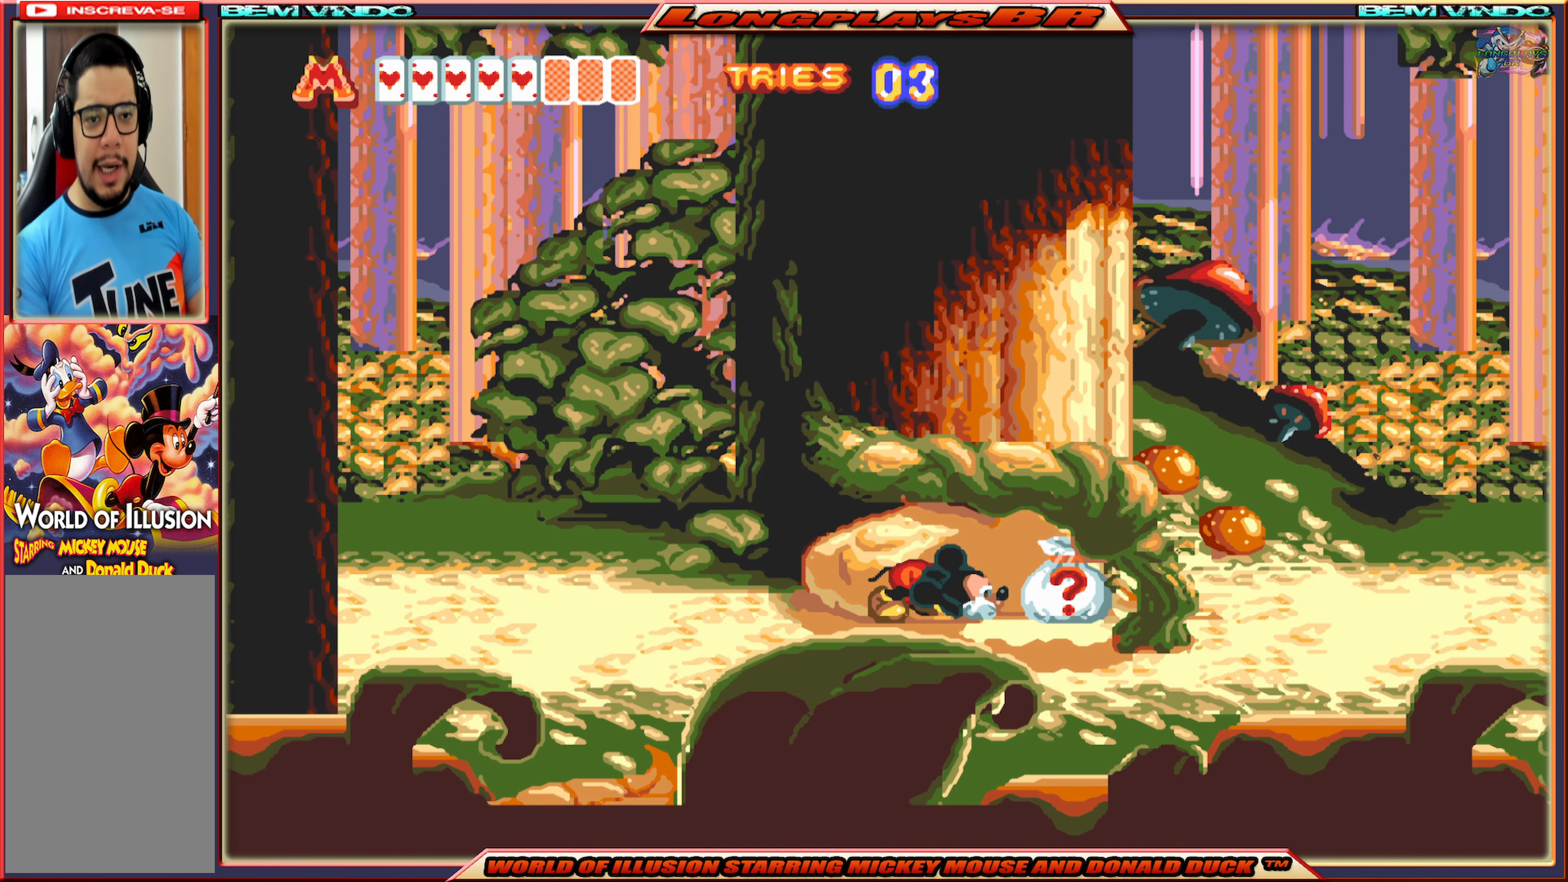
{"buttons": ["A", "DPAD_DOWN", "DPAD_RIGHT"], "events": []}